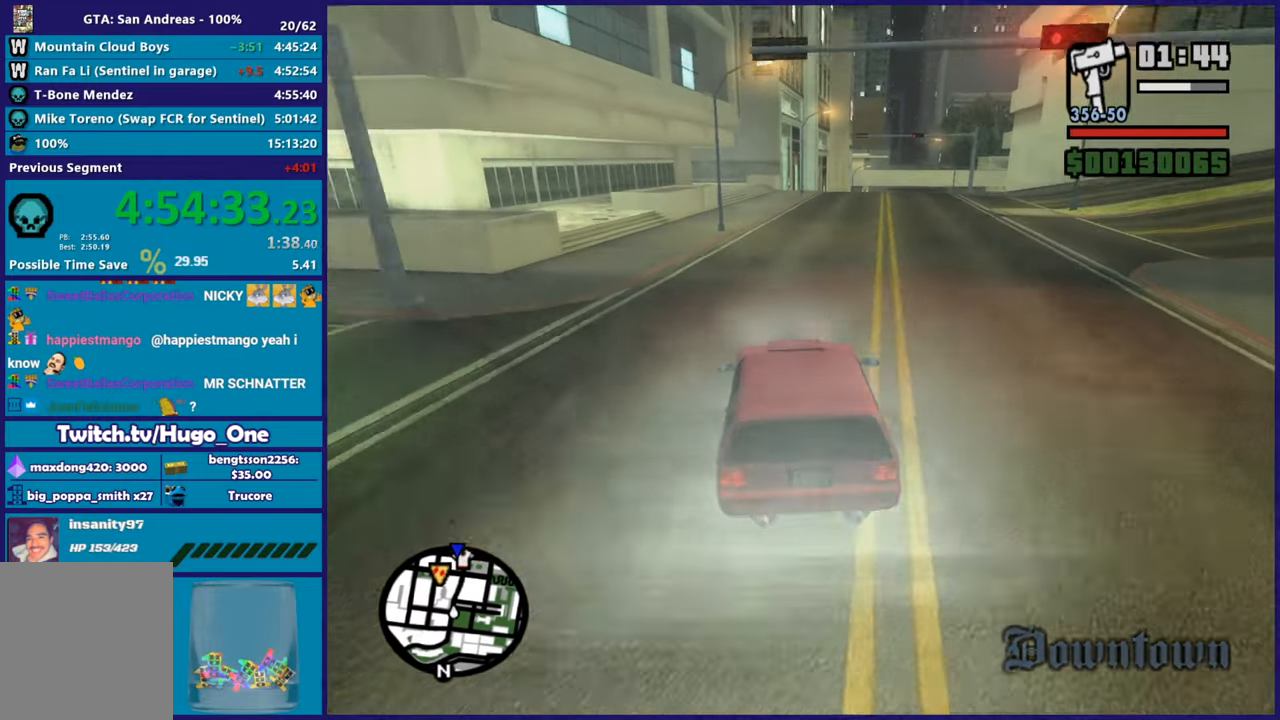
Gameplay with a controller (Xbox layout); each line is a JSON object with the inputs held at the frame after it. "button_events" lists button changes between this image and that frame as [ms after this image, input, new state], when the widget could be followed in between (sticks are given only as held states).
{"buttons": ["R2"], "left_stick": "right", "right_stick": "down-right", "button_events": []}
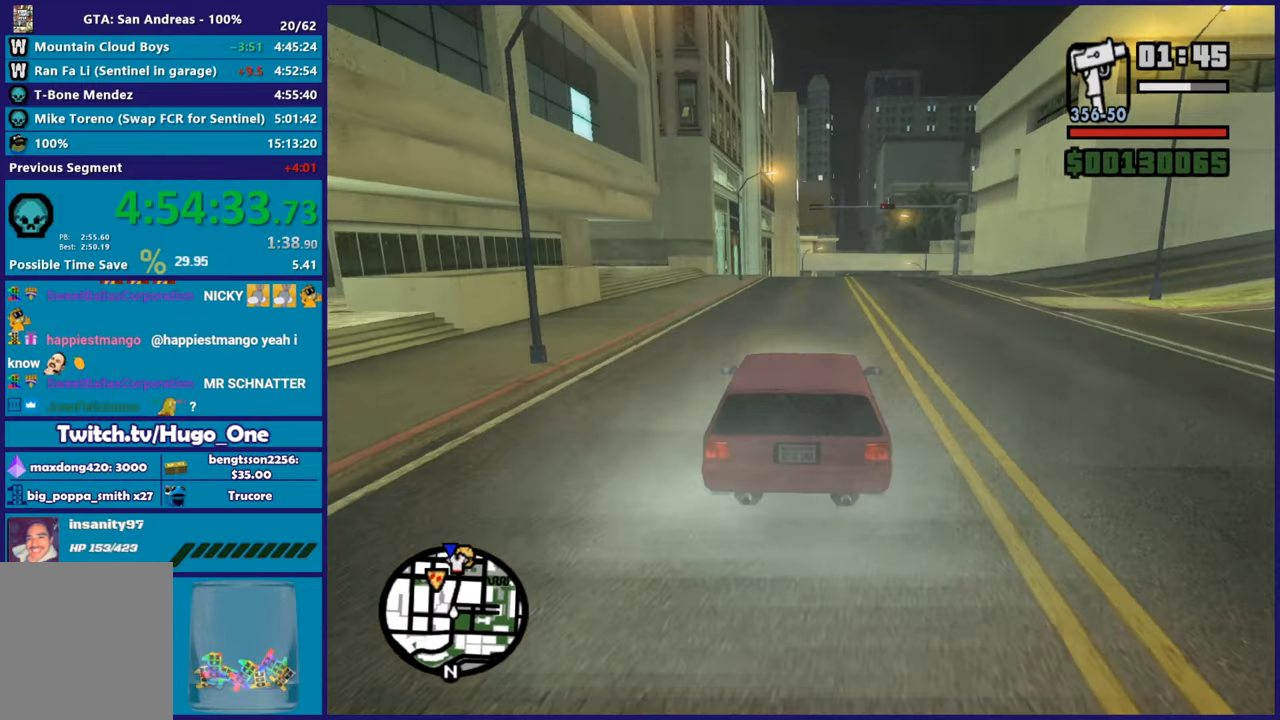
{"buttons": ["R2"], "left_stick": "up-left", "right_stick": "down", "button_events": []}
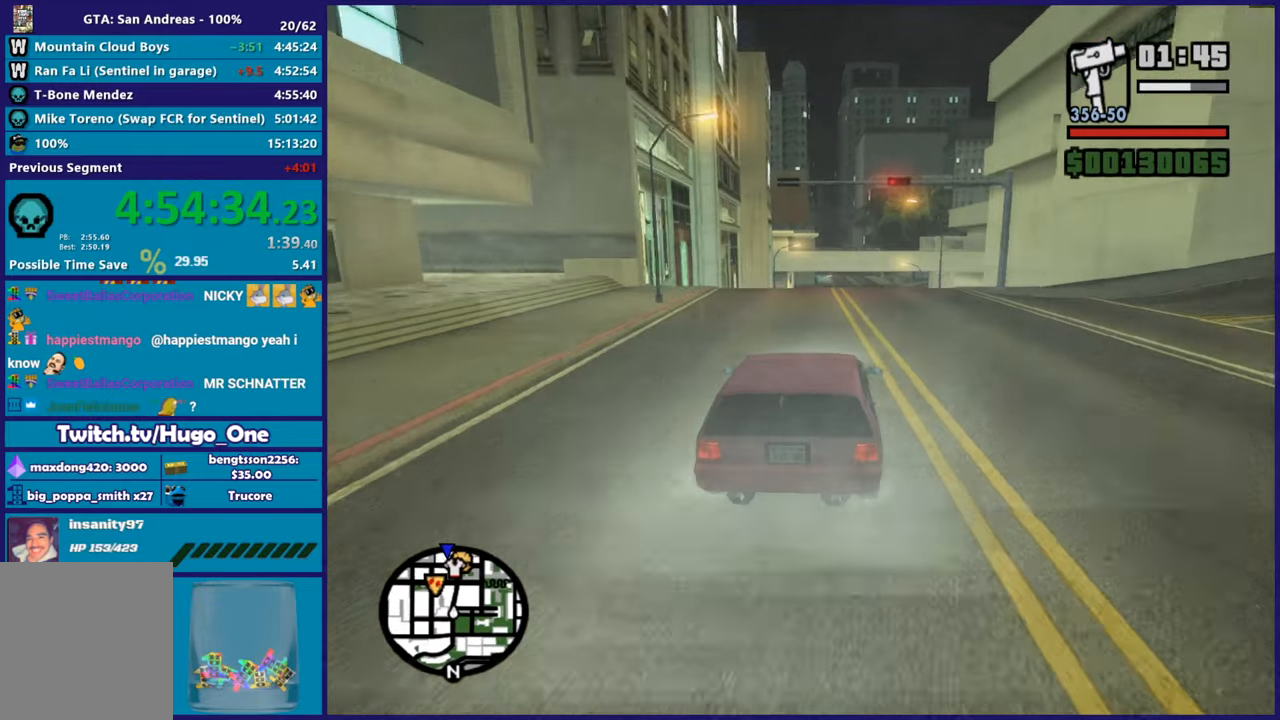
{"buttons": ["R2"], "left_stick": "right", "right_stick": "down", "button_events": []}
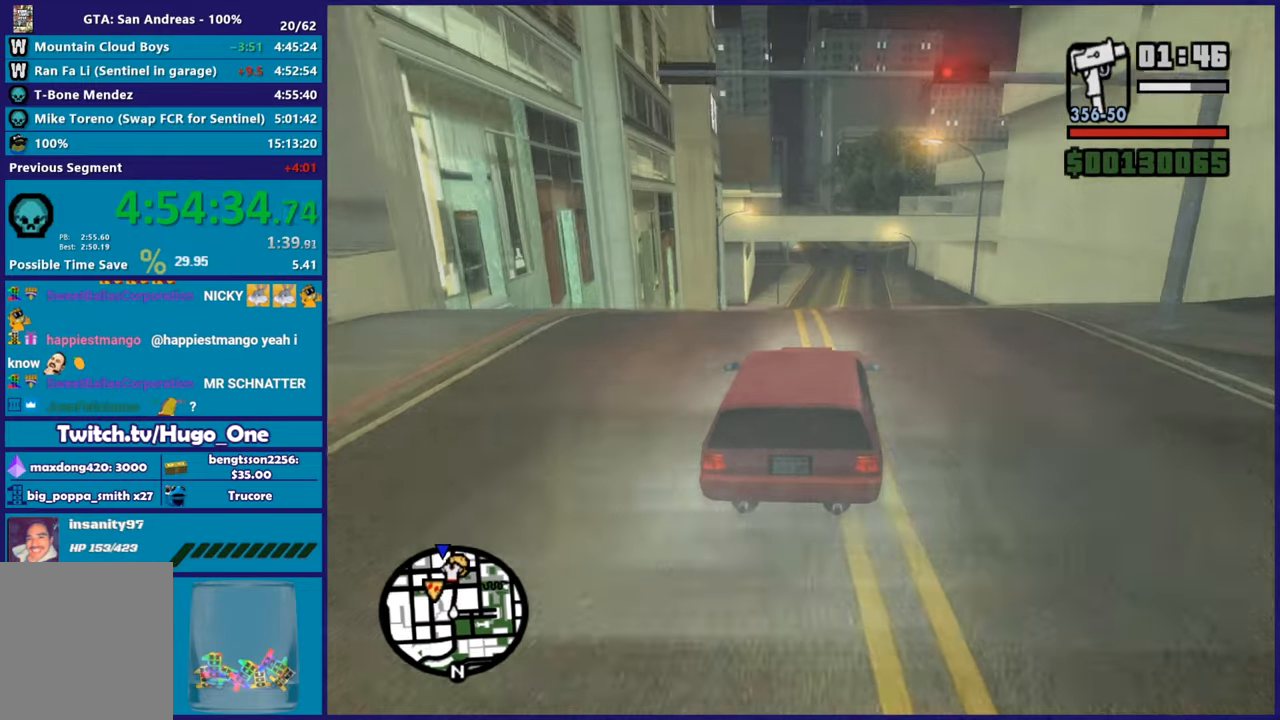
{"buttons": ["R2"], "left_stick": "center", "right_stick": "down-right", "button_events": []}
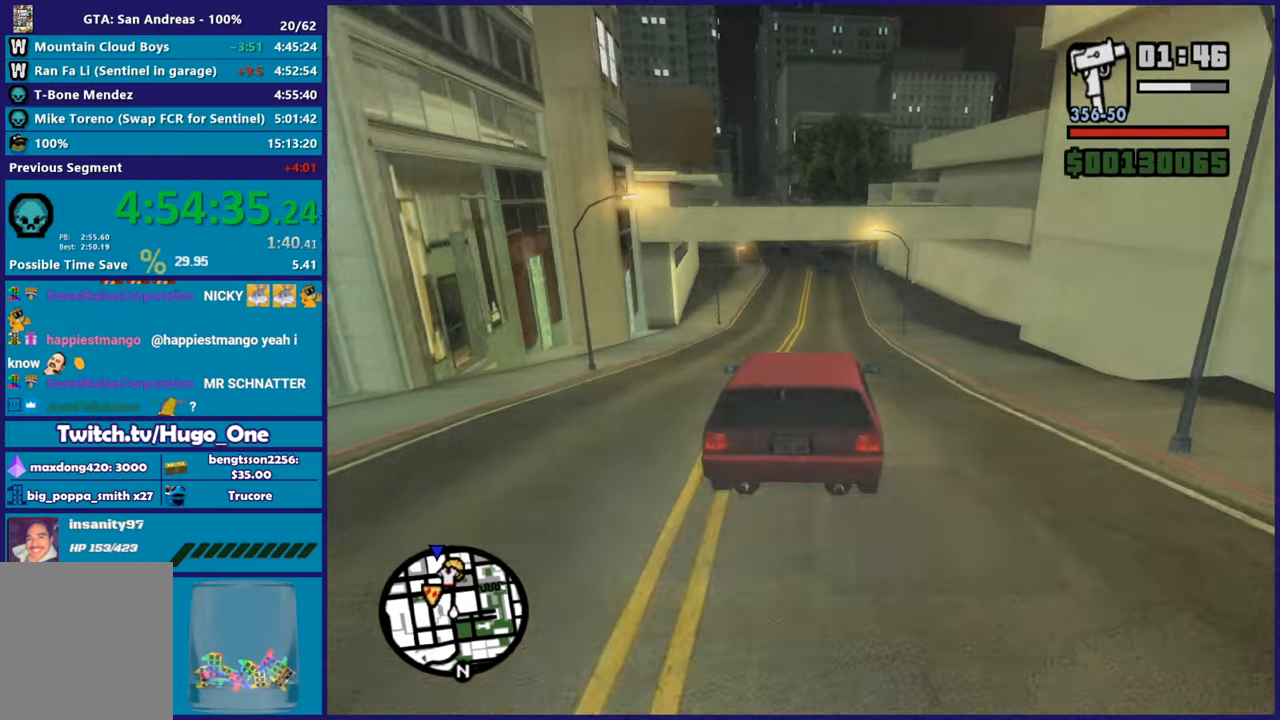
{"buttons": ["R2"], "left_stick": "center", "right_stick": "center", "button_events": []}
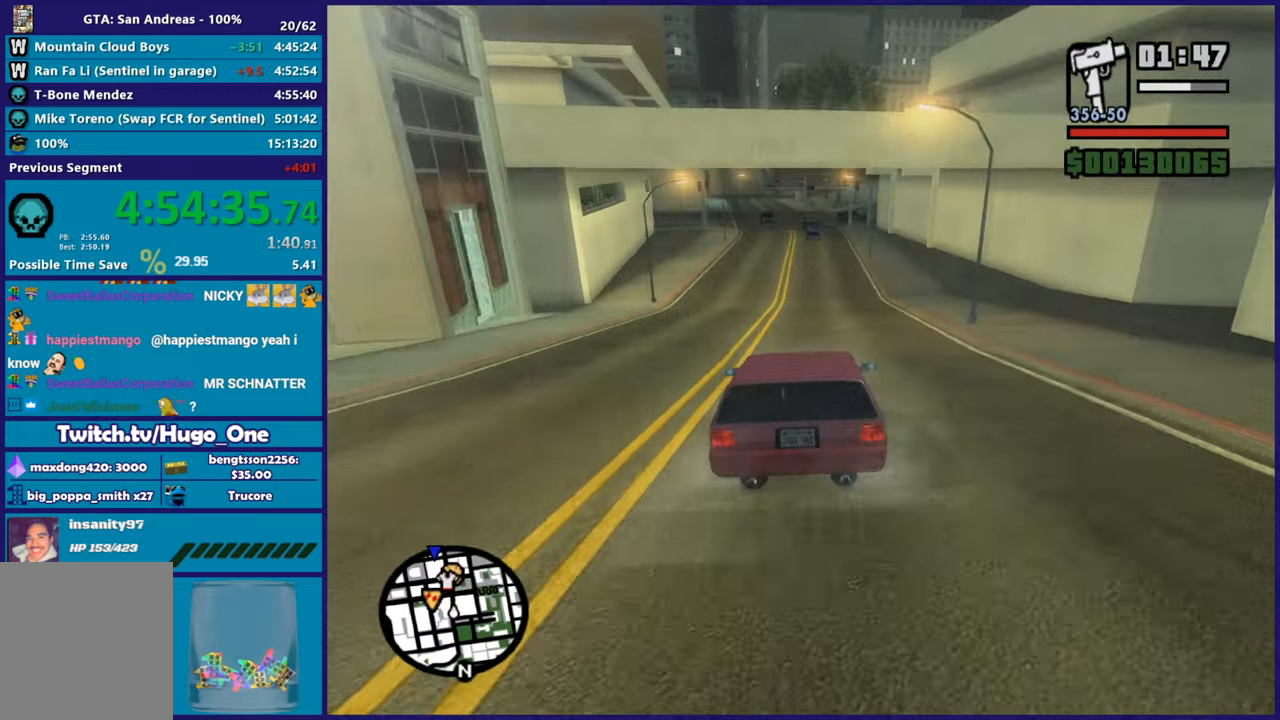
{"buttons": ["R2"], "left_stick": "up-left", "right_stick": "center", "button_events": []}
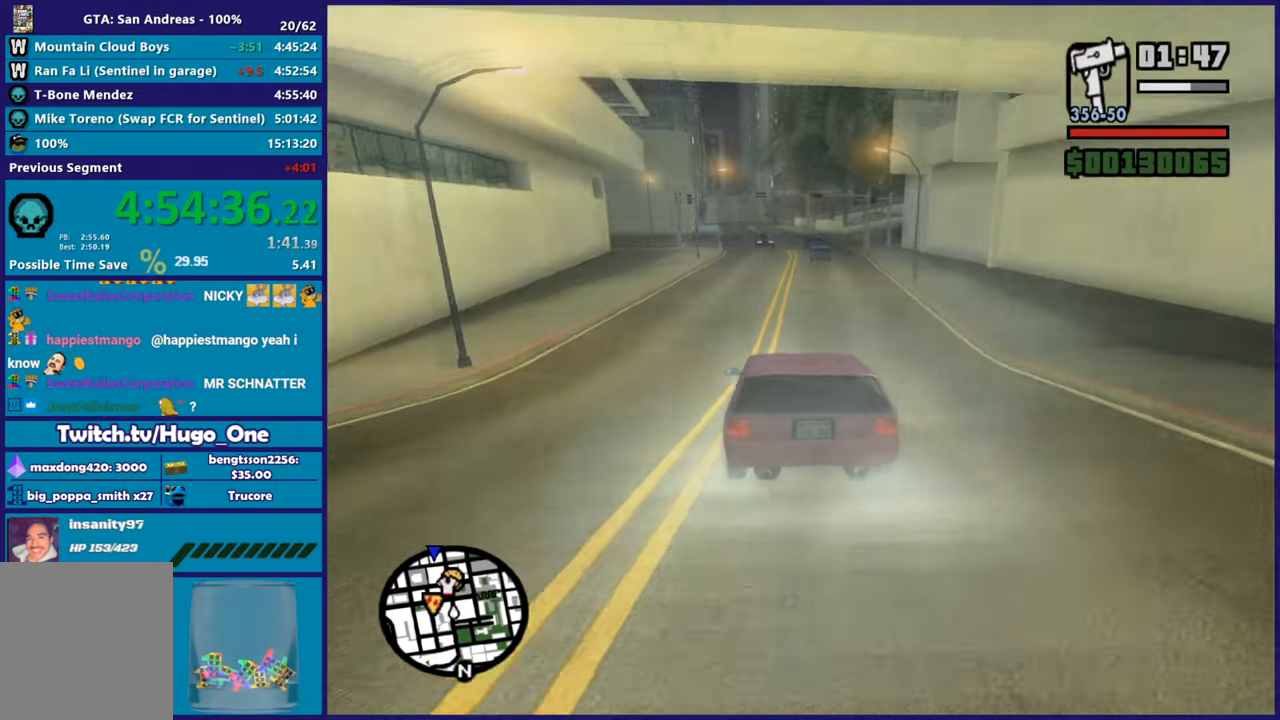
{"buttons": ["R2"], "left_stick": "right", "right_stick": "down", "button_events": []}
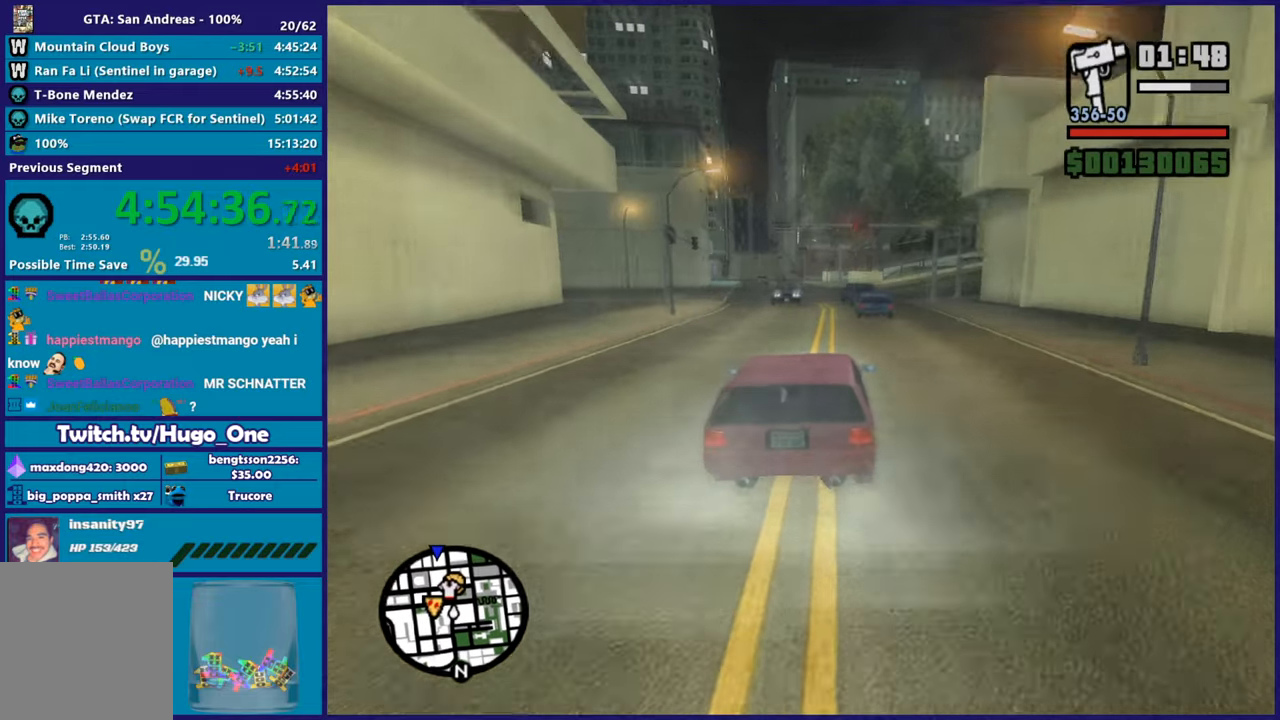
{"buttons": ["R2"], "left_stick": "right", "right_stick": "down", "button_events": [[150, "R2", "up"], [483, "R2", "down"]]}
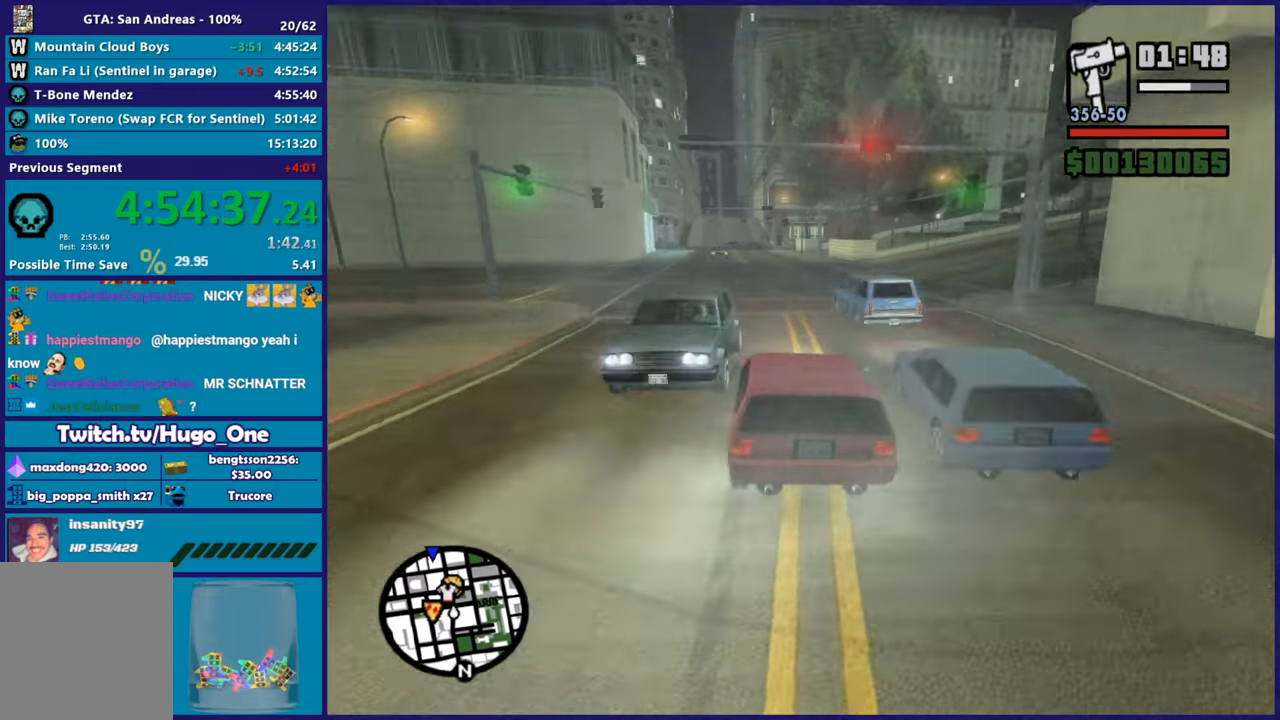
{"buttons": ["R2"], "left_stick": "center", "right_stick": "down", "button_events": []}
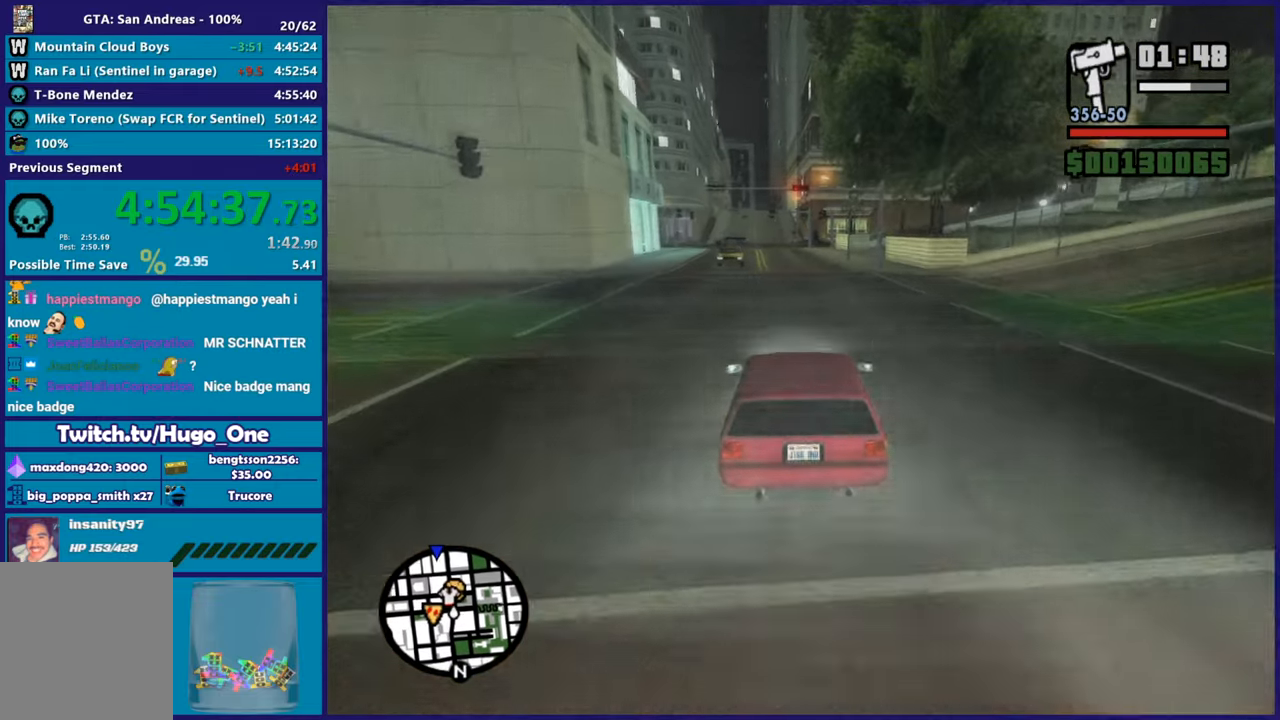
{"buttons": ["R2"], "left_stick": "center", "right_stick": "down", "button_events": []}
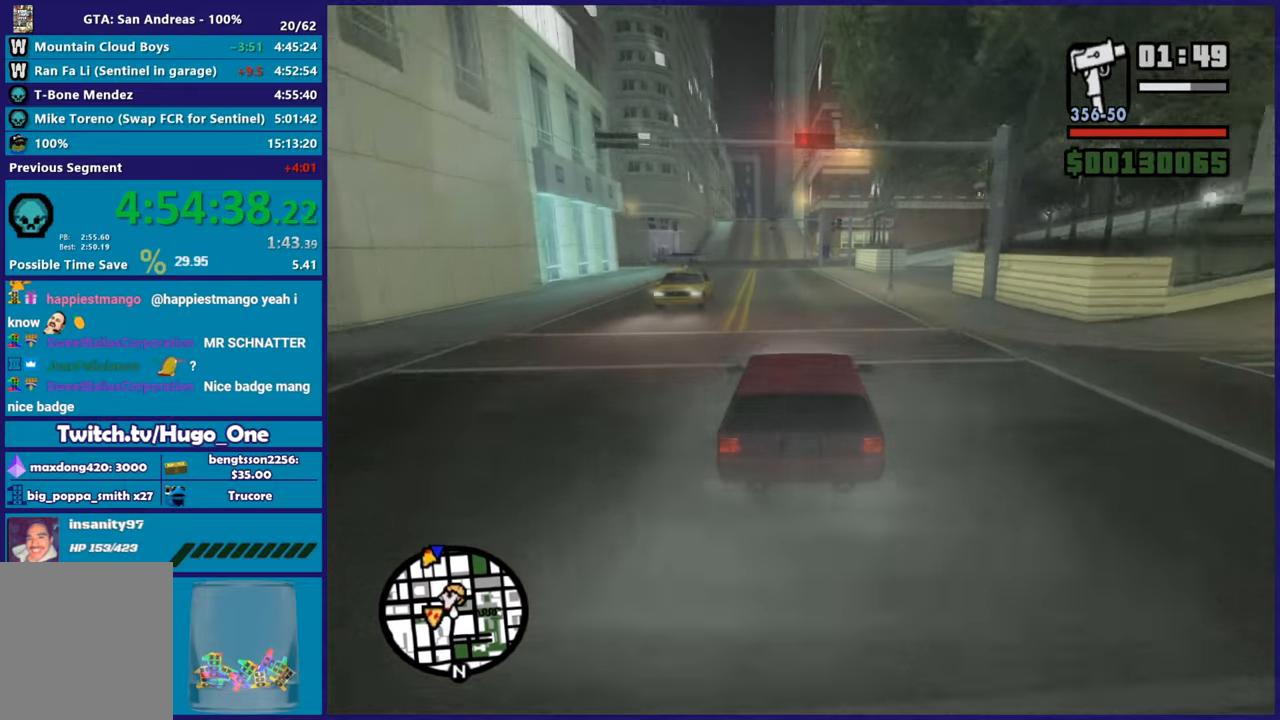
{"buttons": ["R2"], "left_stick": "right", "right_stick": "down", "button_events": []}
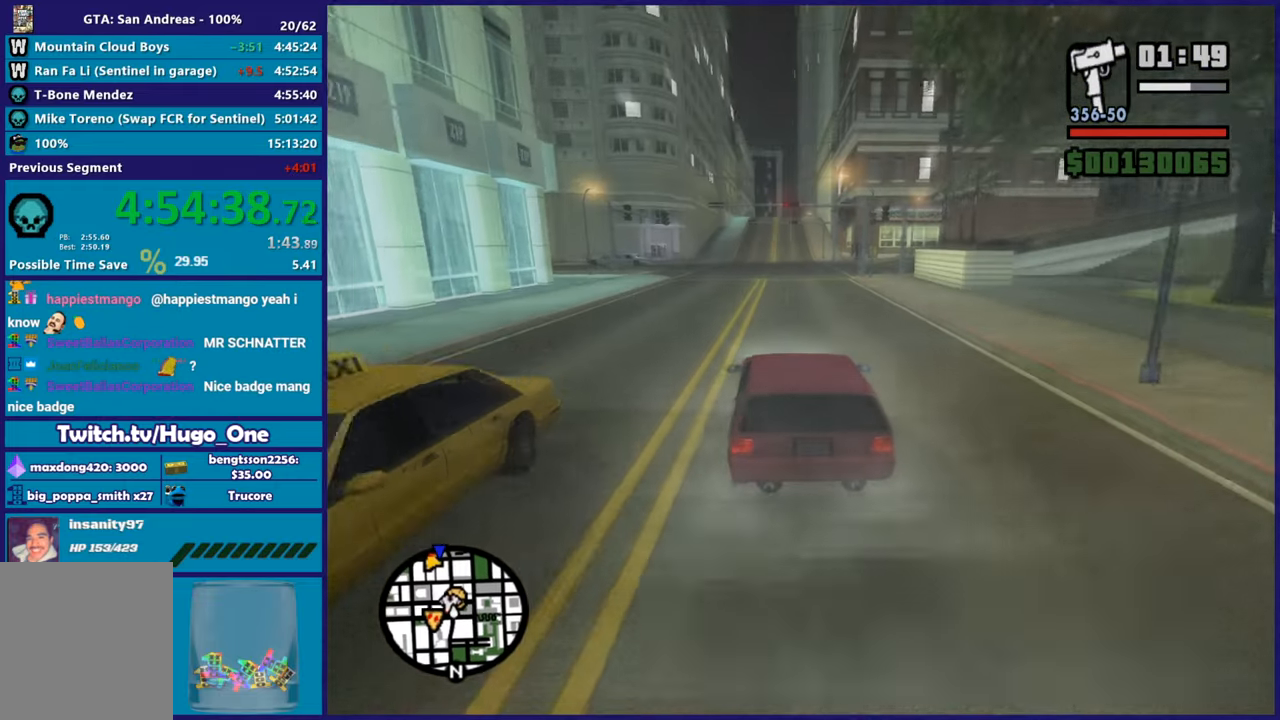
{"buttons": ["R2"], "left_stick": "right", "right_stick": "down"}
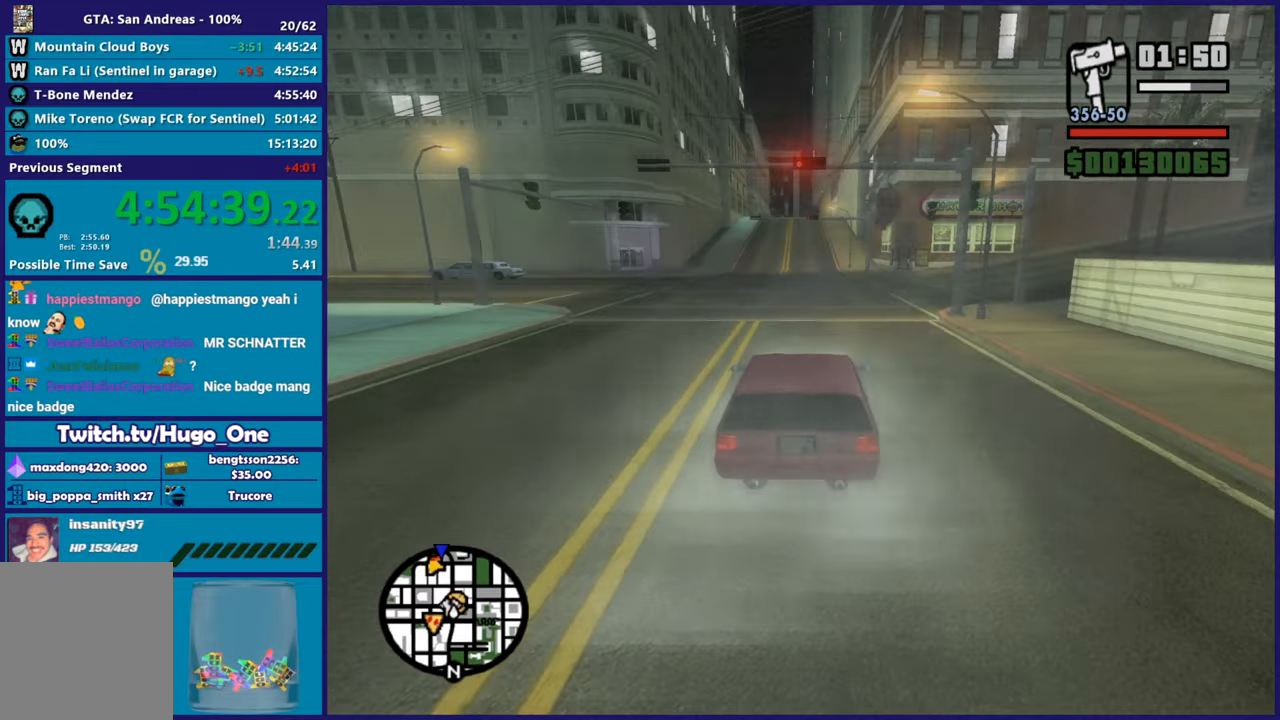
{"buttons": ["R2"], "left_stick": "center", "right_stick": "down"}
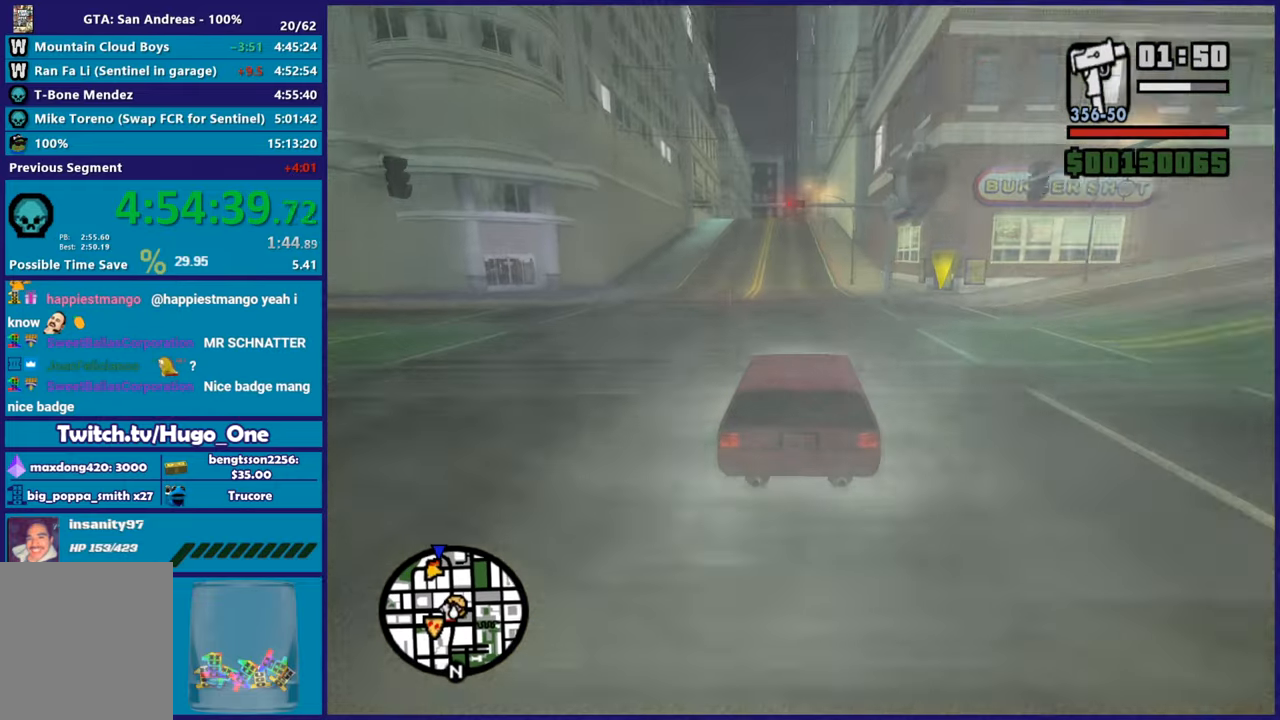
{"buttons": ["R2"], "left_stick": "up-left", "right_stick": "down", "button_events": []}